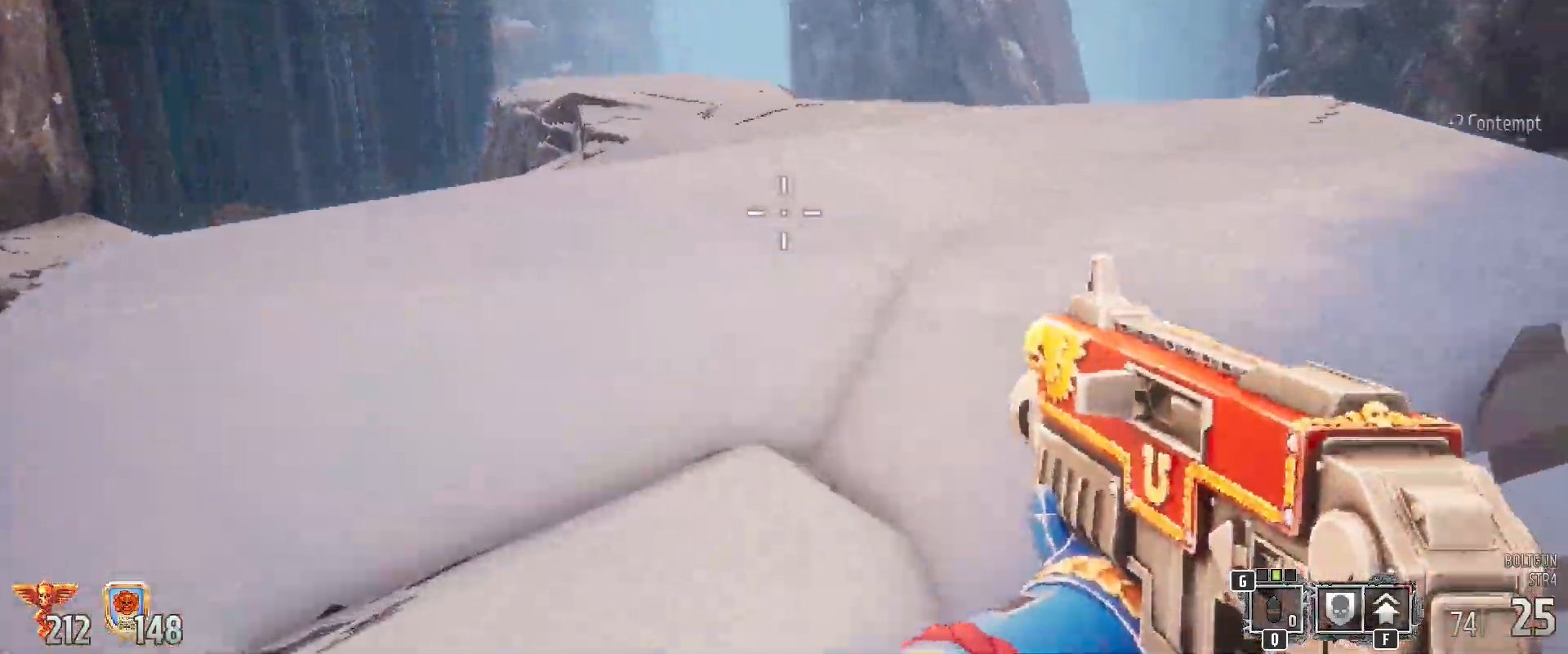
Gameplay with keyboard and mouse; each line is a JSON object with the keys and mouse buttons held at the frame after it. "events" lists presses ("down") and releases ("up") of "1", "2", "3", "4", "5", "a", "alt", "b", "c", "ctrl", "d", "e", "f", "g", "q", "r", "s", "shift", "space", "t", "tab", "tilde", "v", "w", "x", "z", "mouse_left", "mouse_wheel", "mouse_right", "mouse_mb4" and "mouse_mb5" between this image and that frame as [ms after this image, input, new state], when the widget could be followed in between. "mouse_left", "mouse_wheel", "mouse_right", "mouse_mb4", "mouse_mb5" = the "left", "wheel", "right", "mb4", "mb5" buttons of the "mouse" list. No other keys are recorded. "wheel" means that the mouse wheel is clicked or scrolled. Mouse movement is not recorded.
{"keys": ["d", "w"], "mouse": [], "events": [[483, "d", "down"]]}
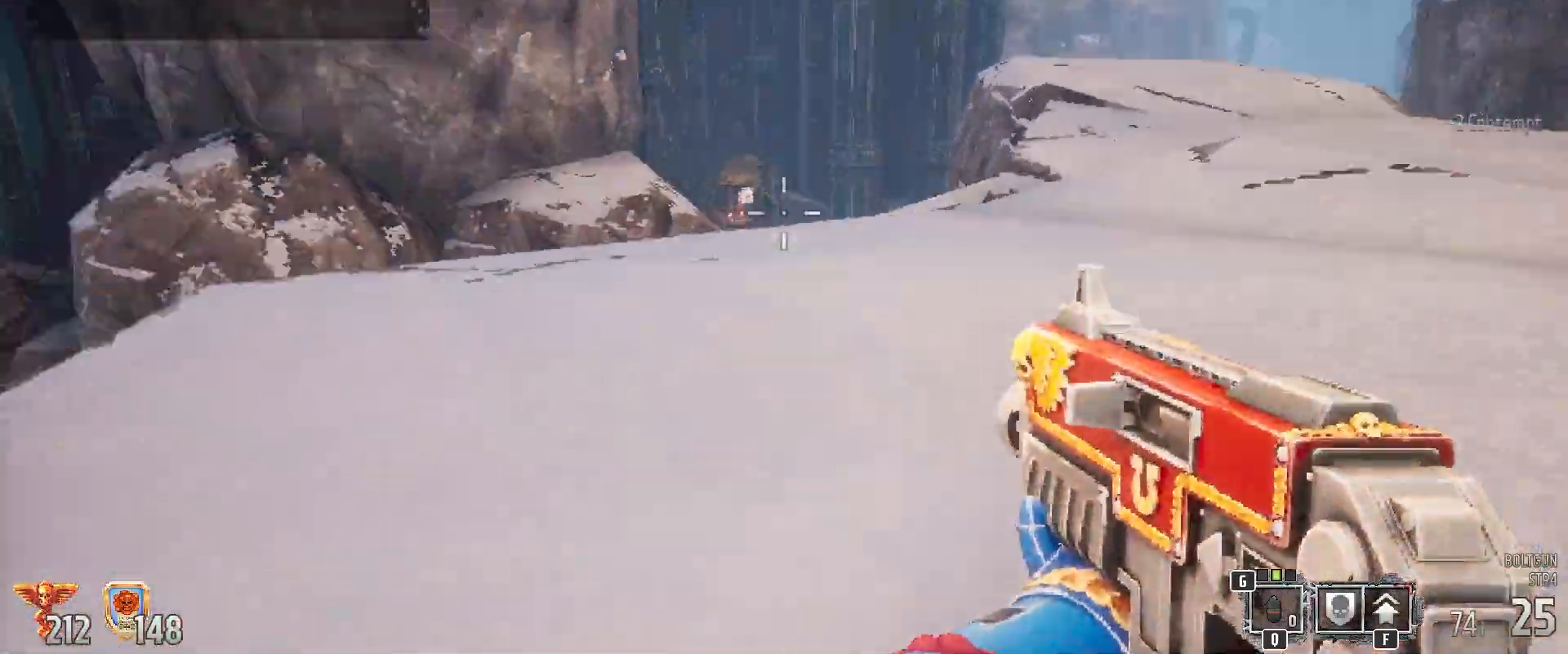
{"keys": [], "mouse": [], "events": [[50, "w", "up"], [200, "d", "up"]]}
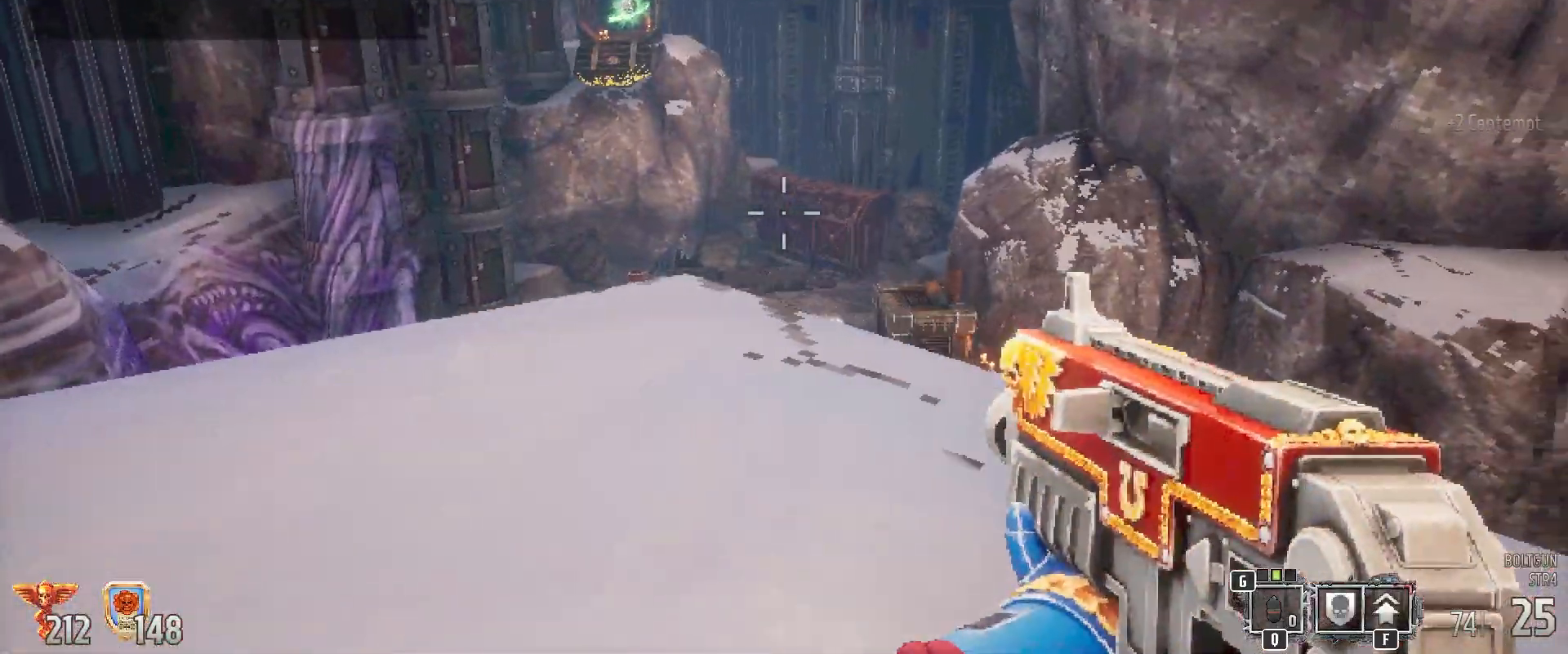
{"keys": [], "mouse": [], "events": []}
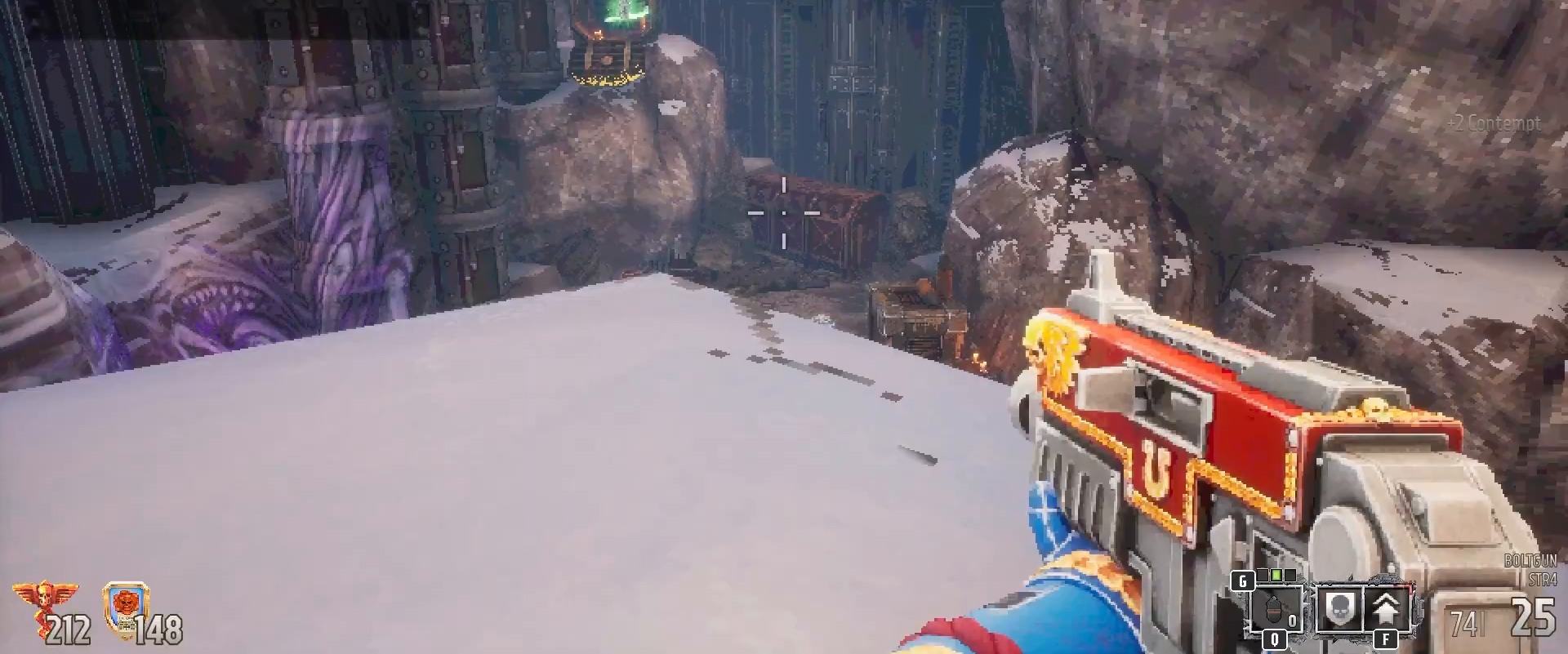
{"keys": [], "mouse": [], "events": []}
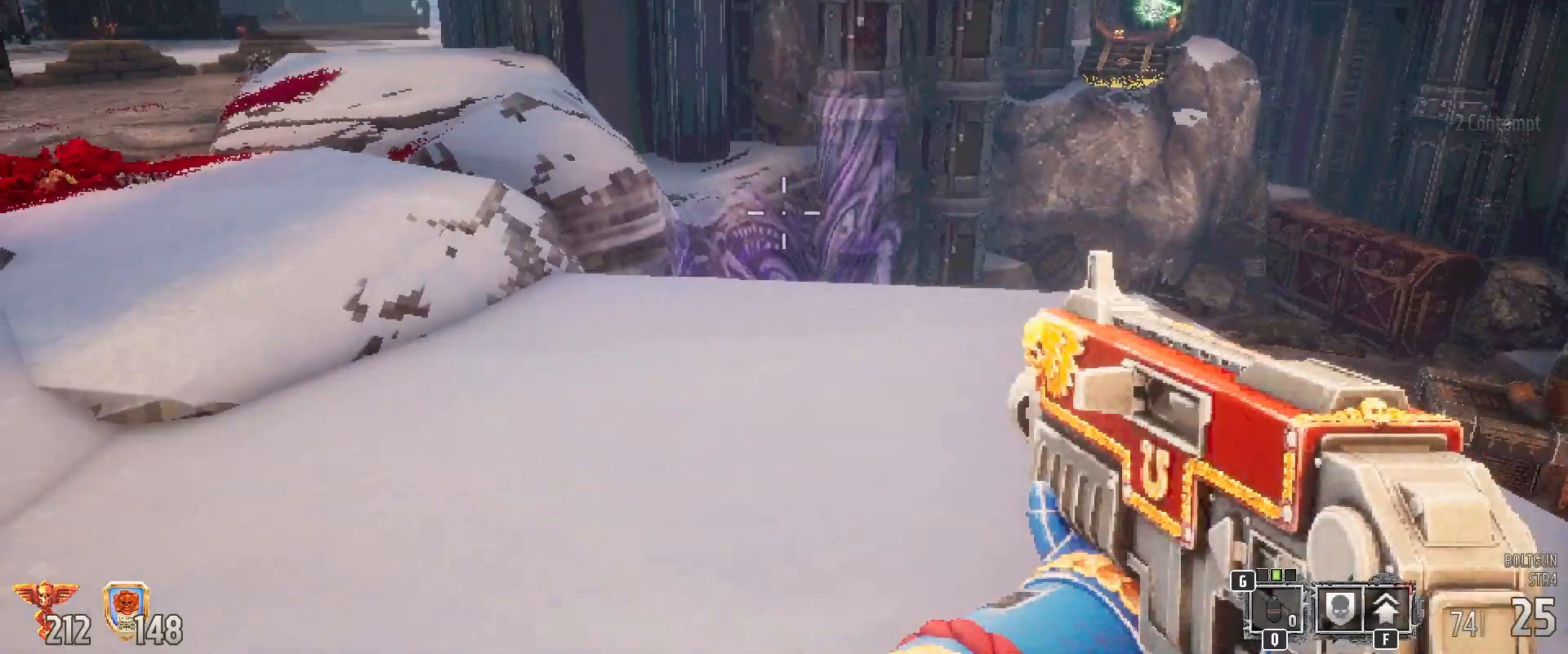
{"keys": [], "mouse": [], "events": []}
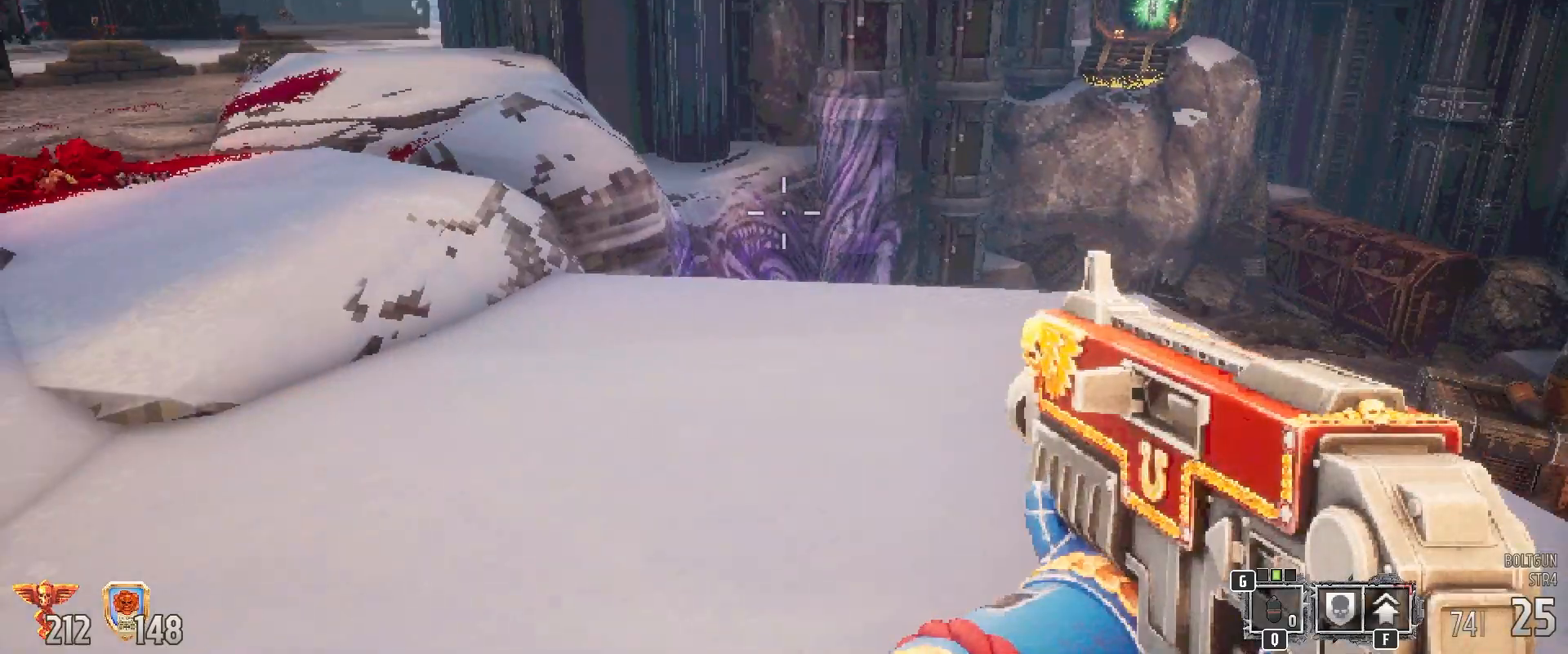
{"keys": [], "mouse": [], "events": []}
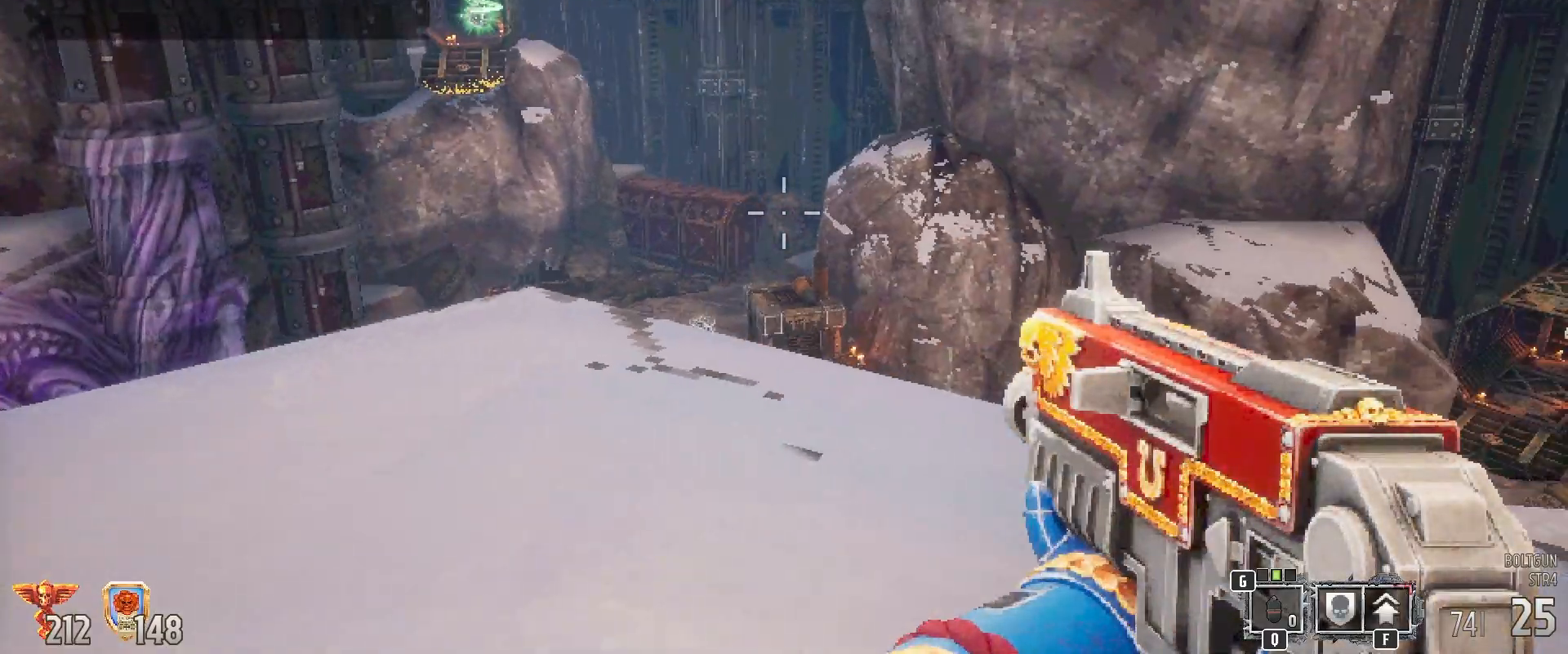
{"keys": [], "mouse": [], "events": []}
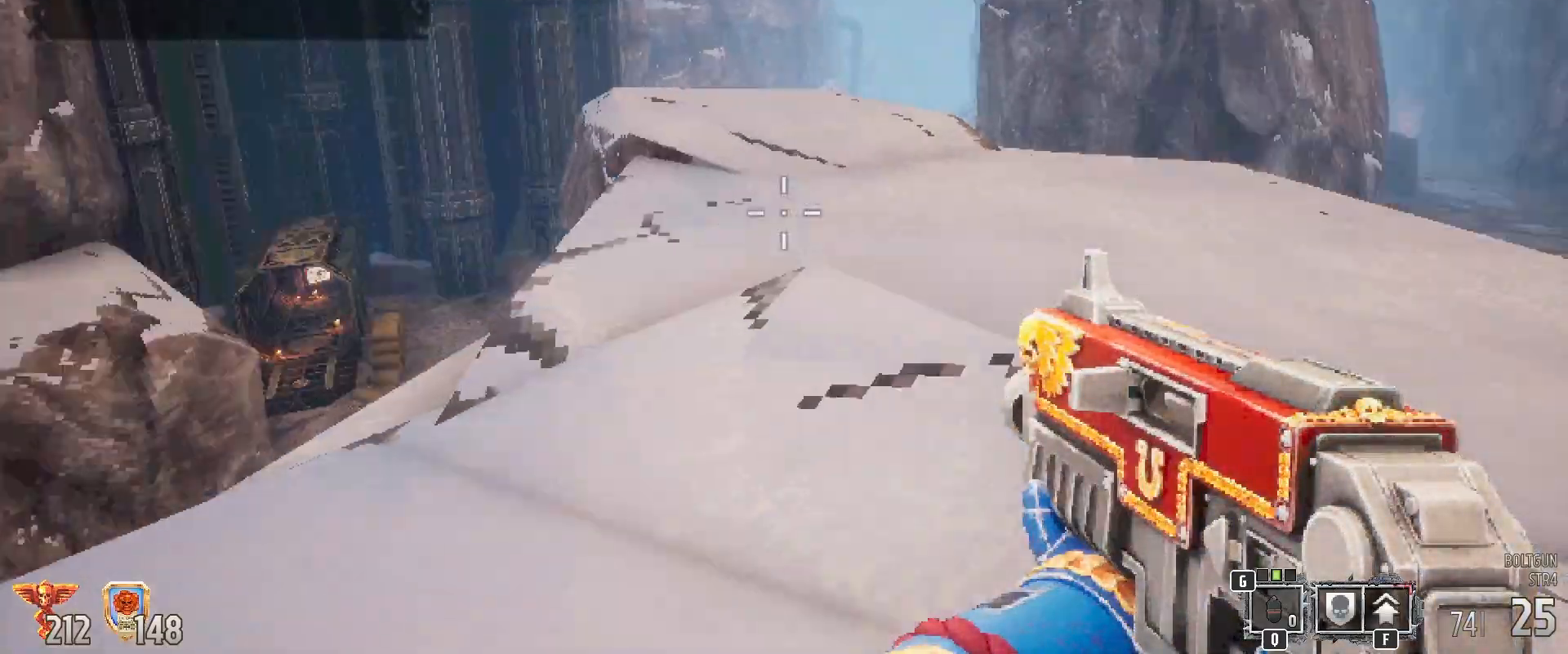
{"keys": ["w"], "mouse": [], "events": [[167, "w", "down"]]}
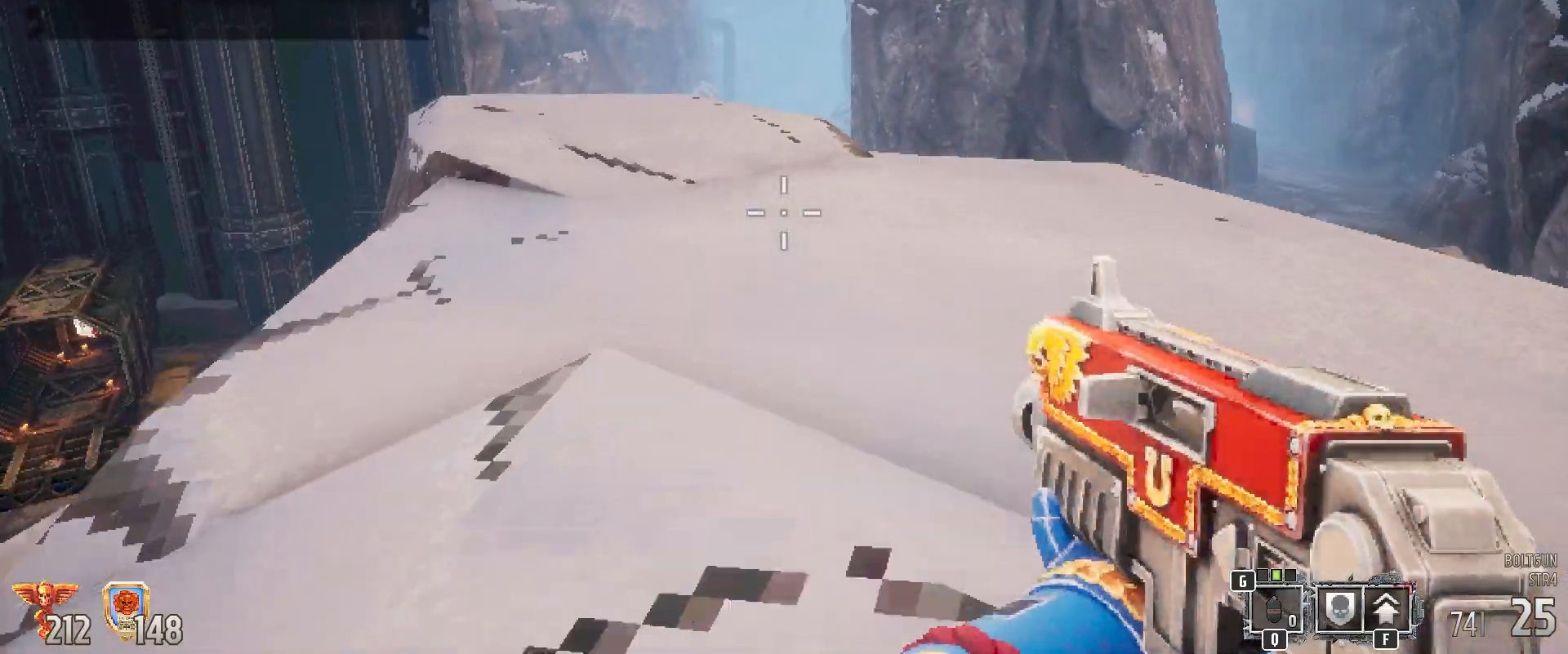
{"keys": ["w"], "mouse": [], "events": []}
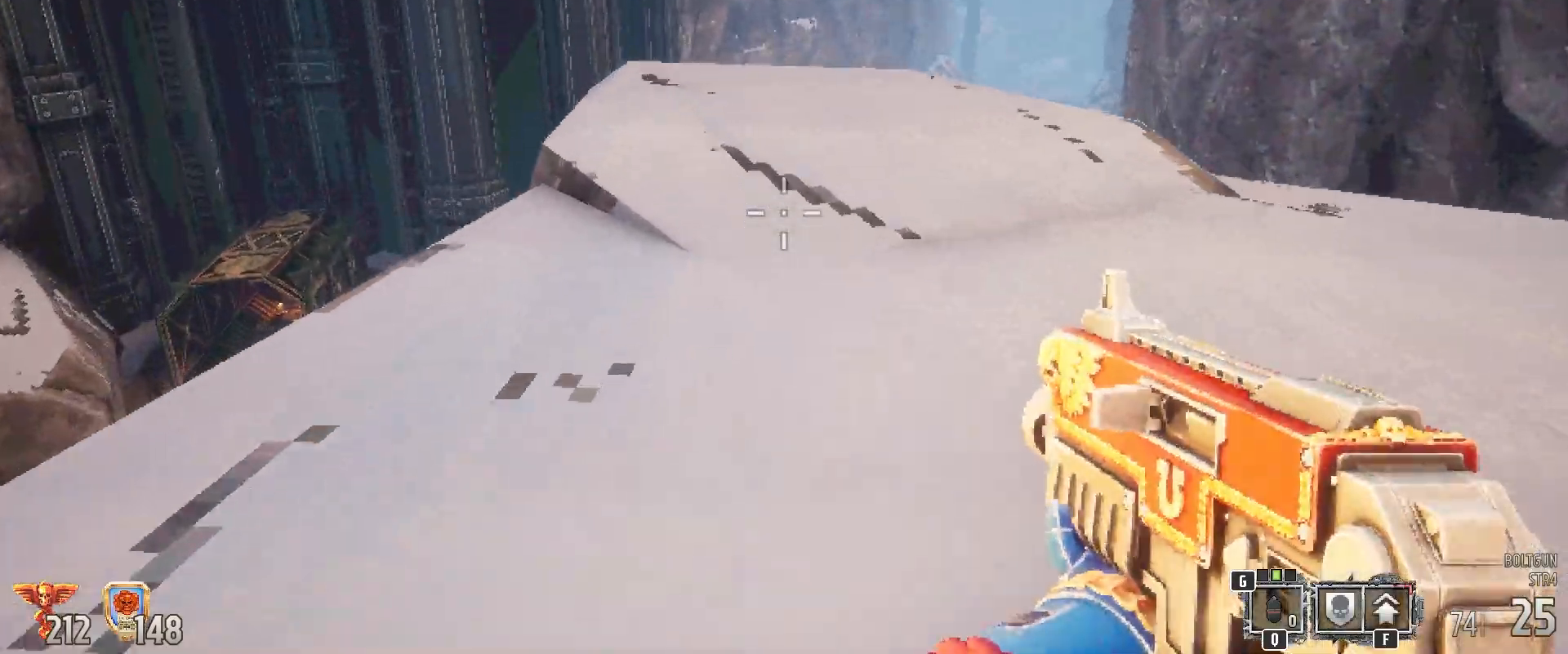
{"keys": ["w"], "mouse": [], "events": []}
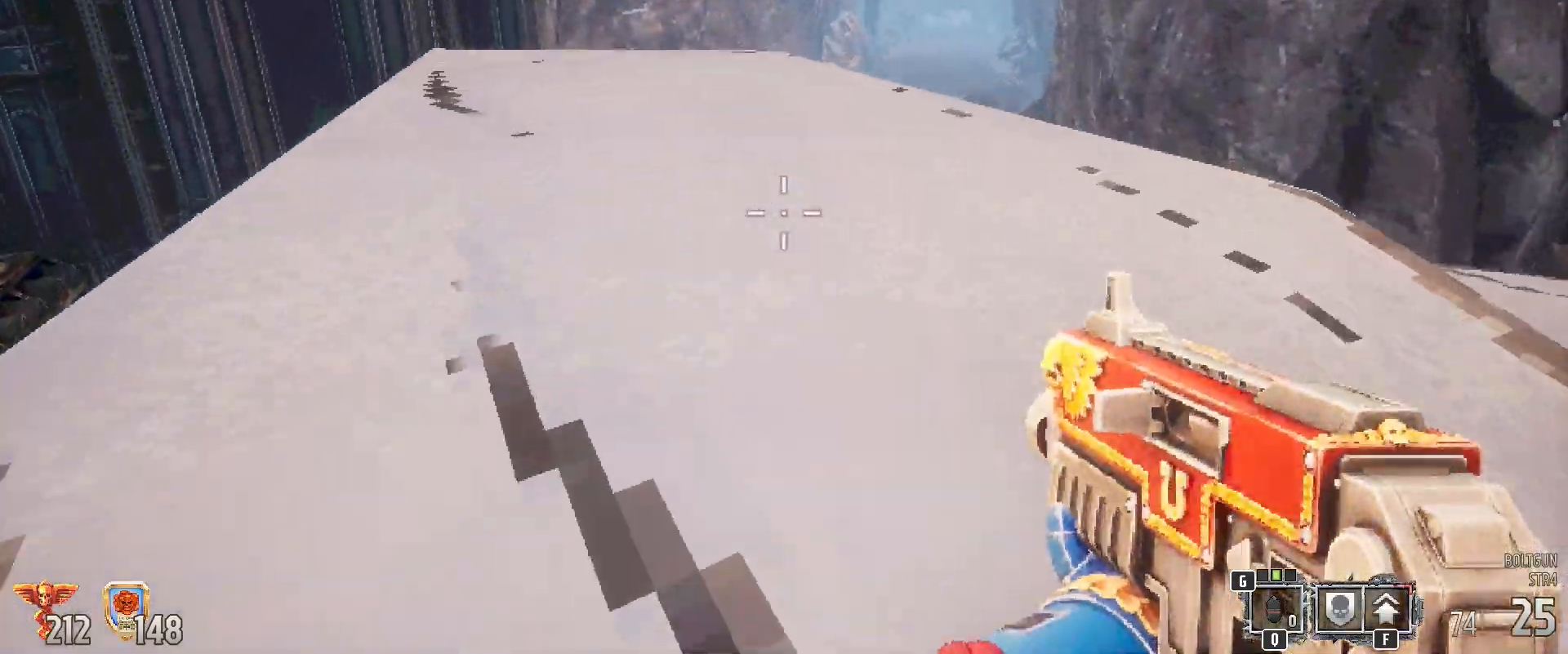
{"keys": ["w"], "mouse": [], "events": []}
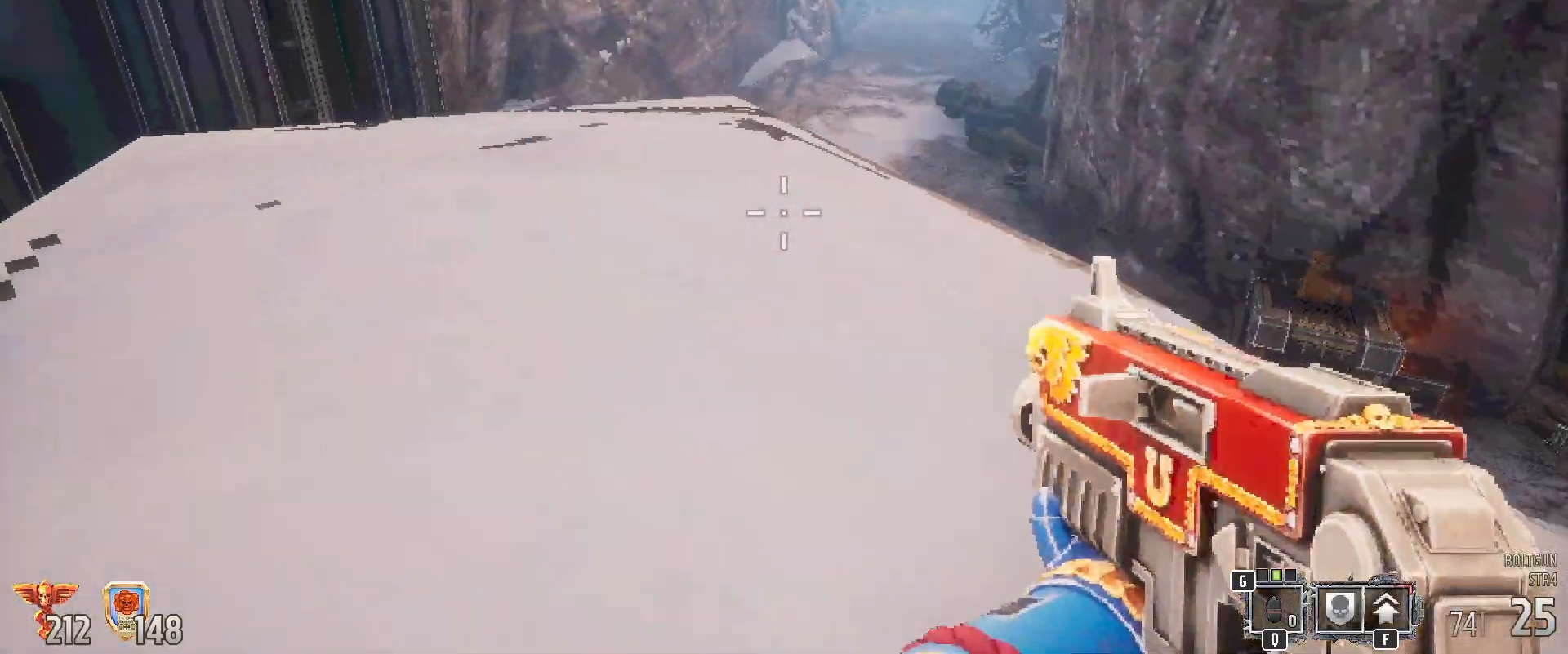
{"keys": ["a", "w"], "mouse": [], "events": [[467, "a", "down"]]}
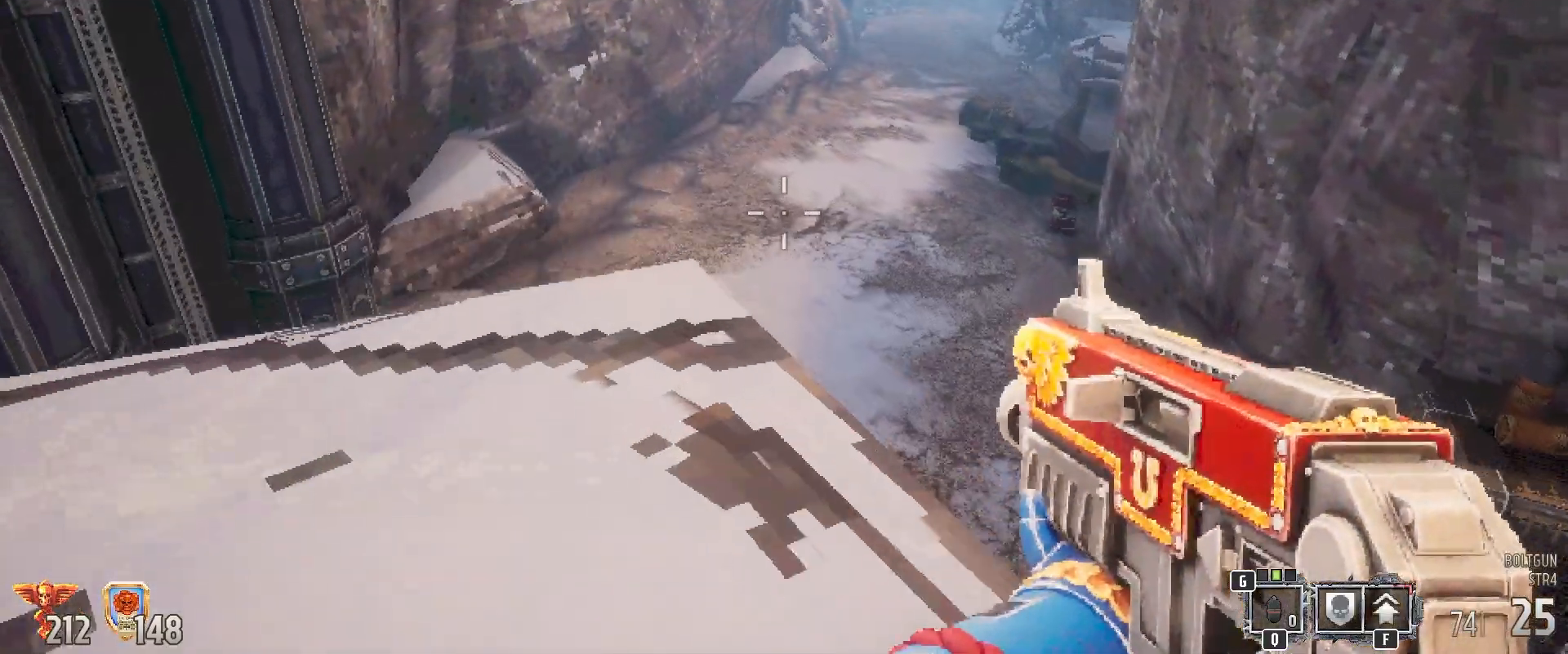
{"keys": ["a"], "mouse": [], "events": [[50, "a", "up"], [200, "w", "up"], [417, "a", "down"]]}
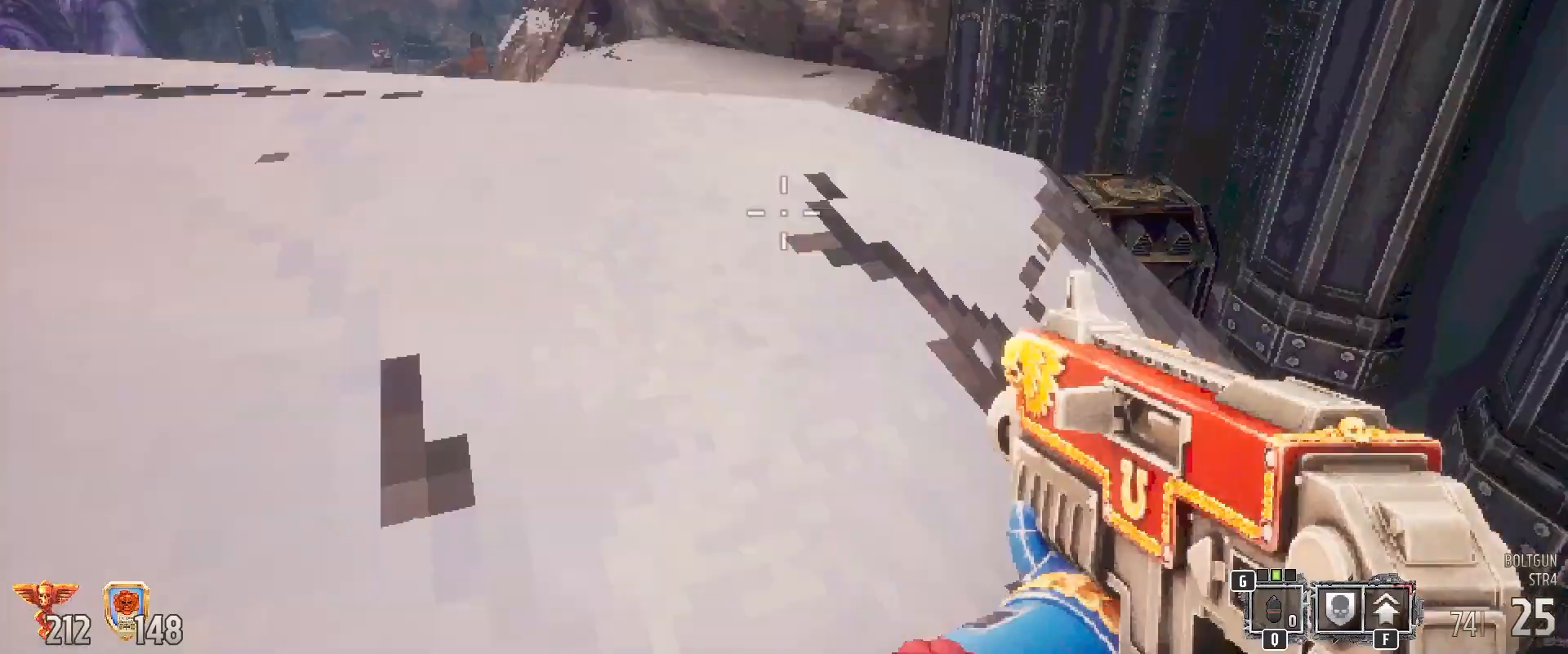
{"keys": ["a", "w"], "mouse": [], "events": [[100, "w", "down"]]}
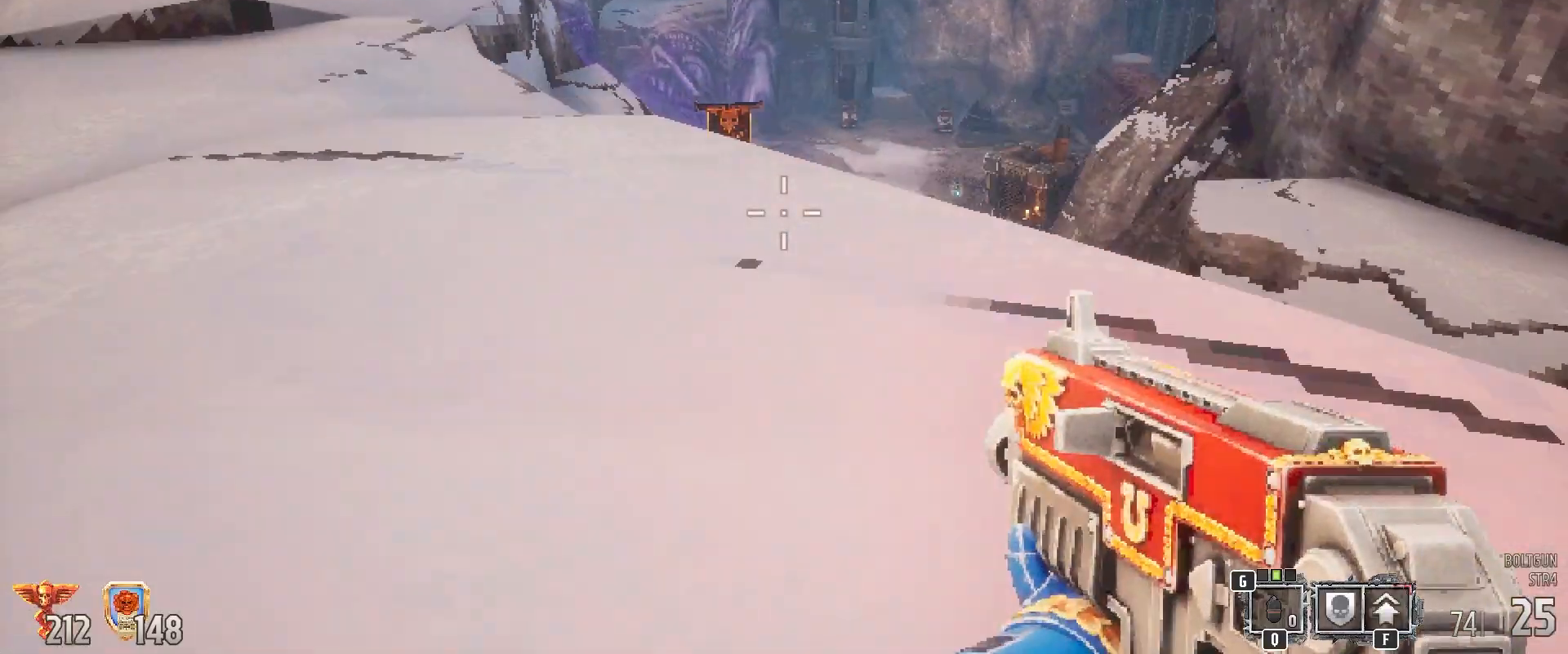
{"keys": ["a", "w"], "mouse": [], "events": []}
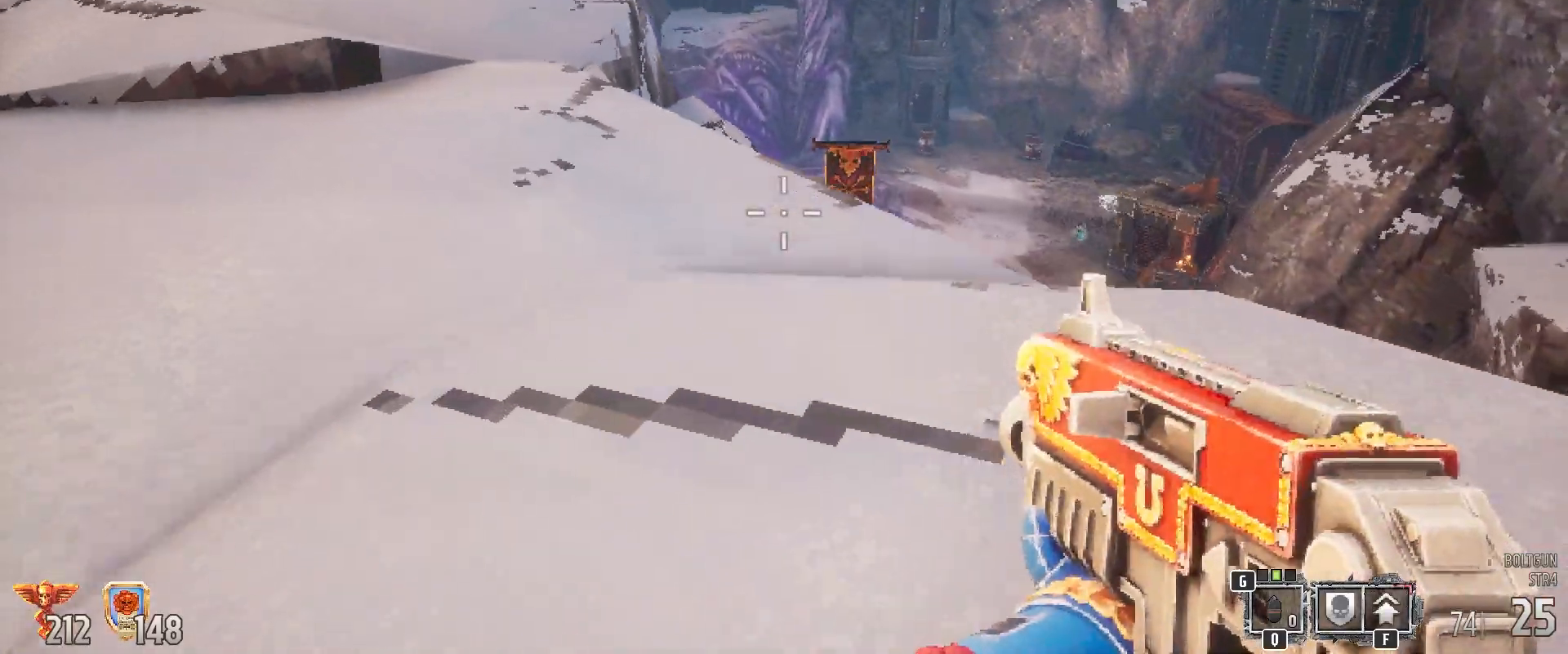
{"keys": ["a", "w"], "mouse": [], "events": [[50, "a", "up"], [217, "a", "down"]]}
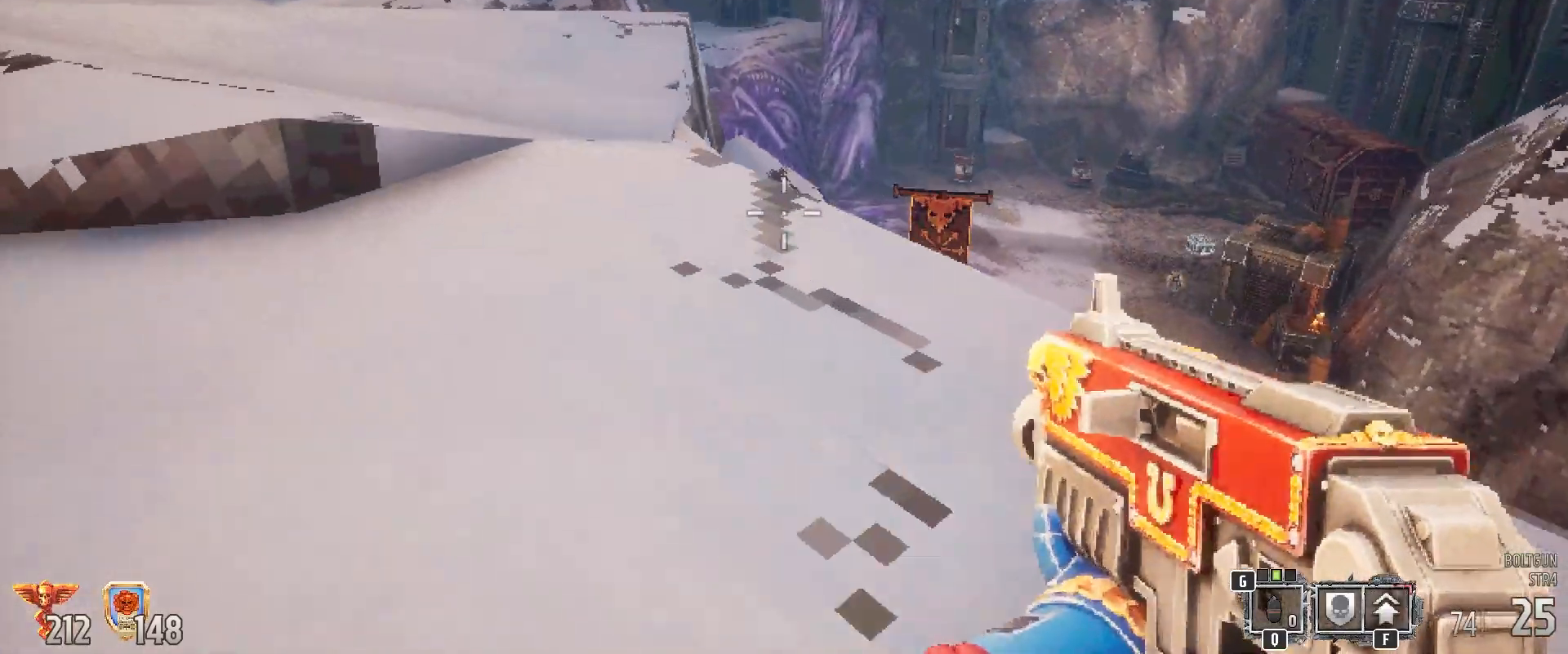
{"keys": ["a", "w"], "mouse": [], "events": [[133, "a", "up"], [367, "a", "down"]]}
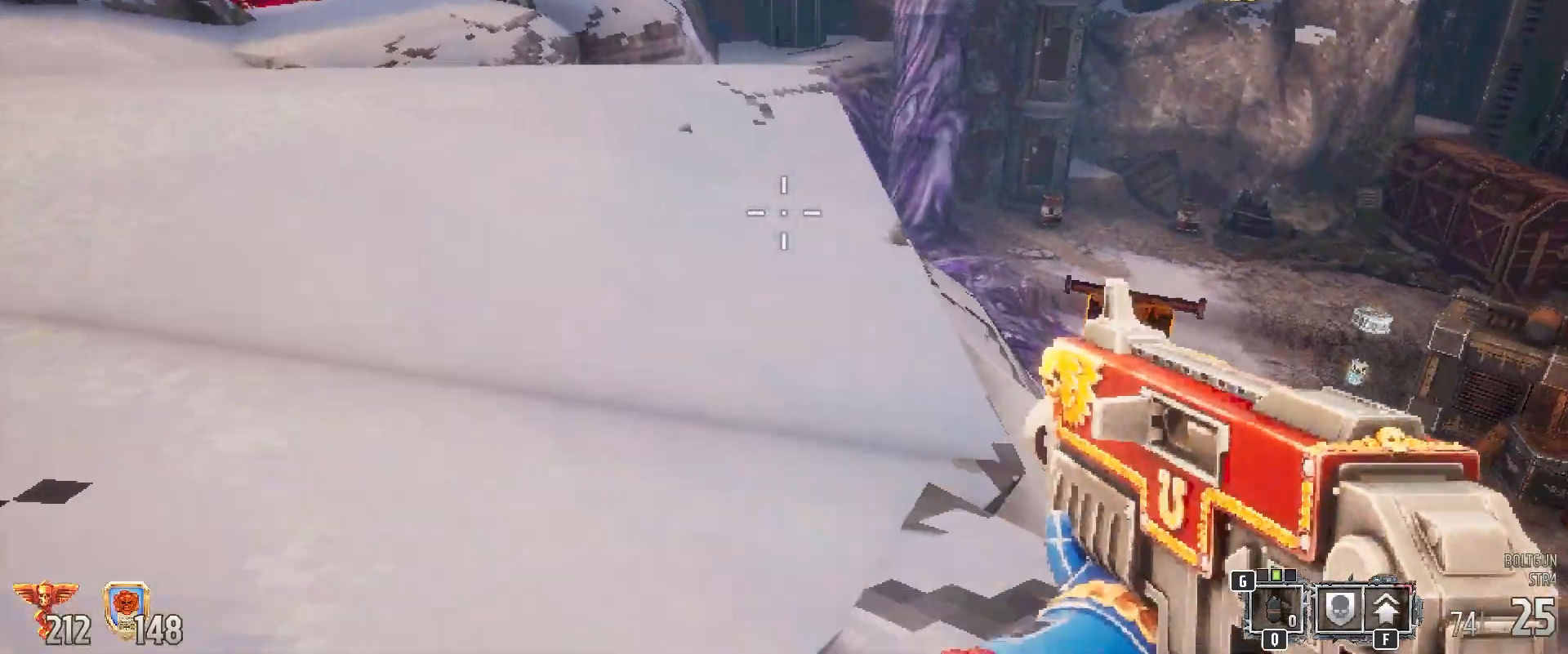
{"keys": [], "mouse": [], "events": [[183, "a", "up"], [383, "w", "up"]]}
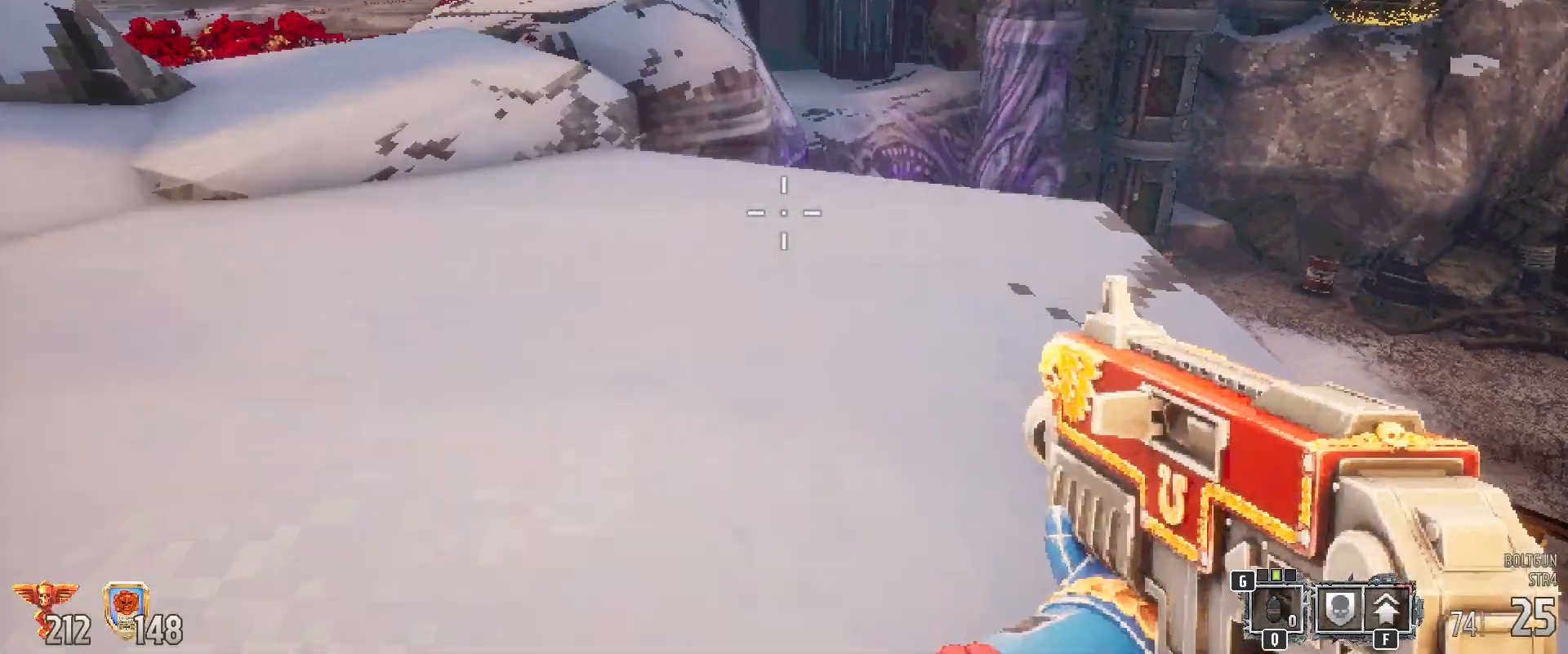
{"keys": [], "mouse": [], "events": [[133, "a", "down"], [267, "w", "down"], [483, "a", "up"], [483, "w", "up"]]}
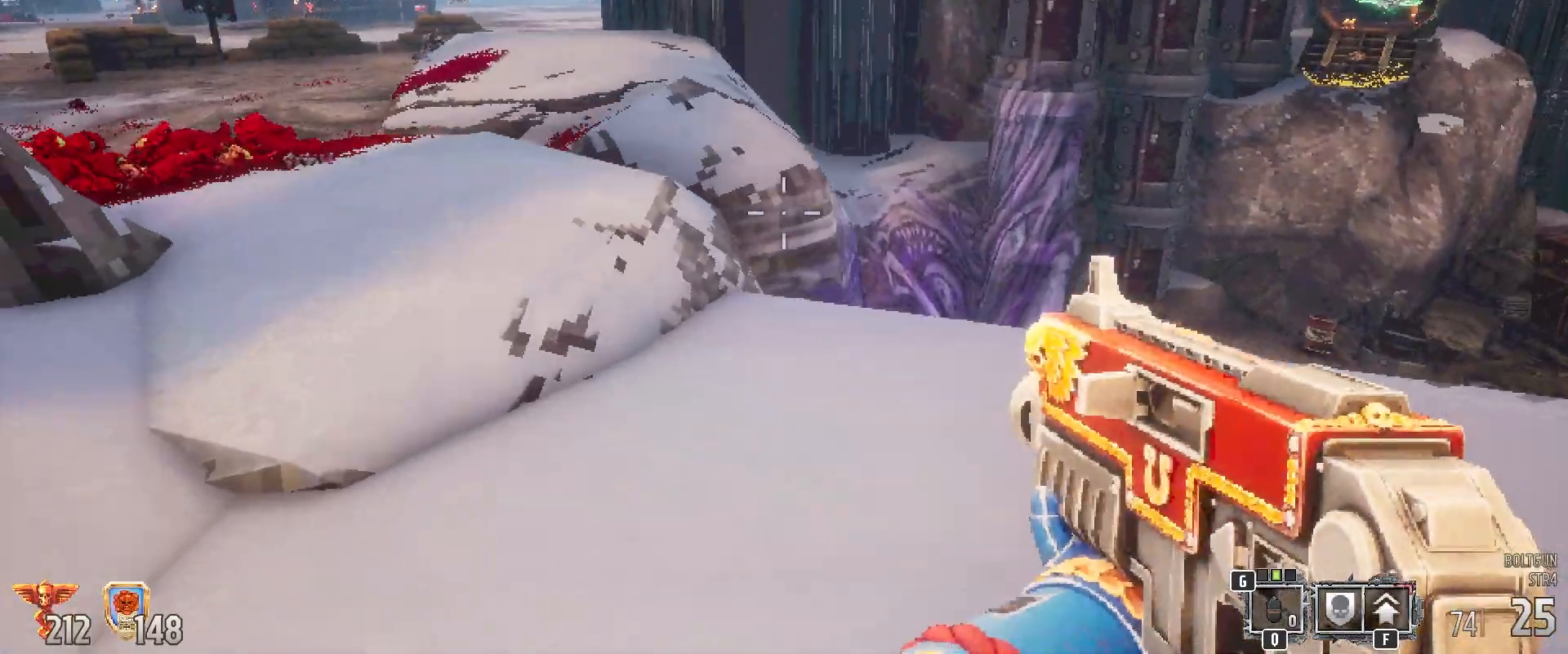
{"keys": [], "mouse": [], "events": []}
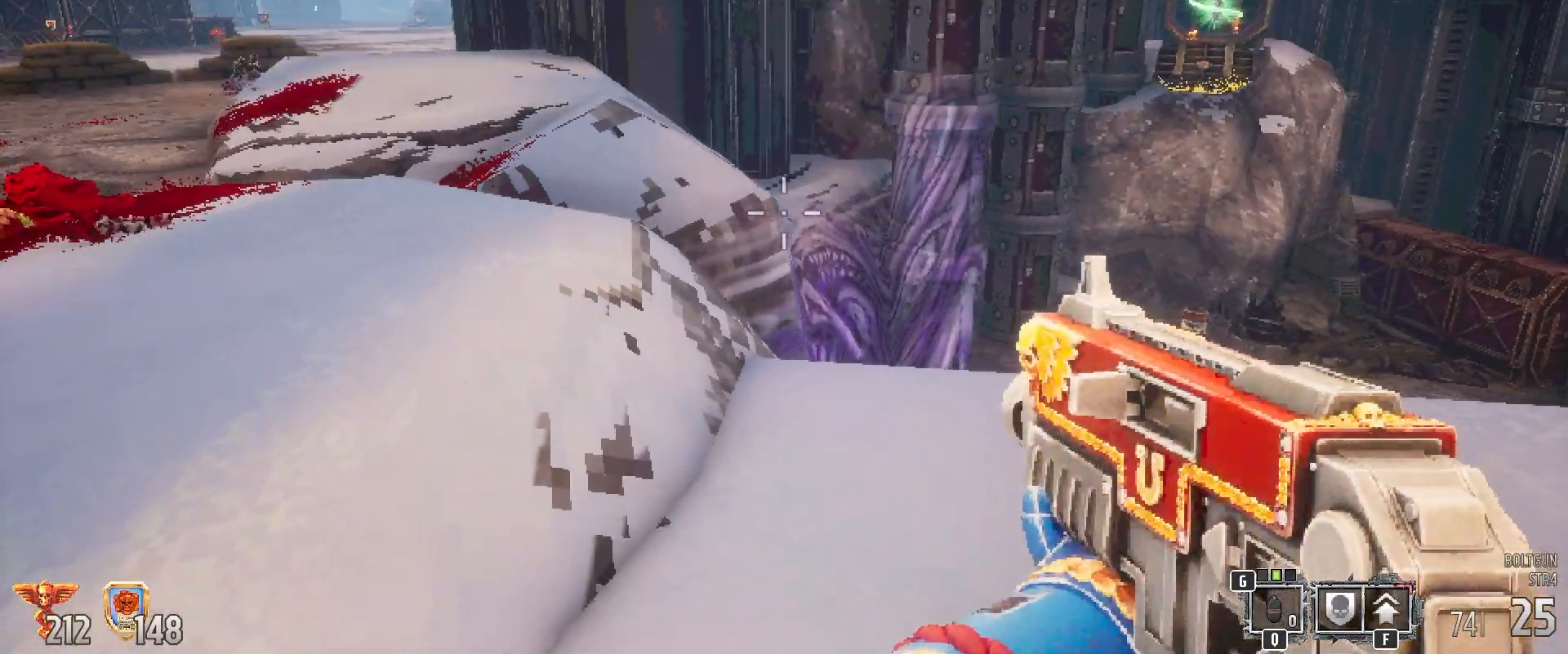
{"keys": [], "mouse": [], "events": []}
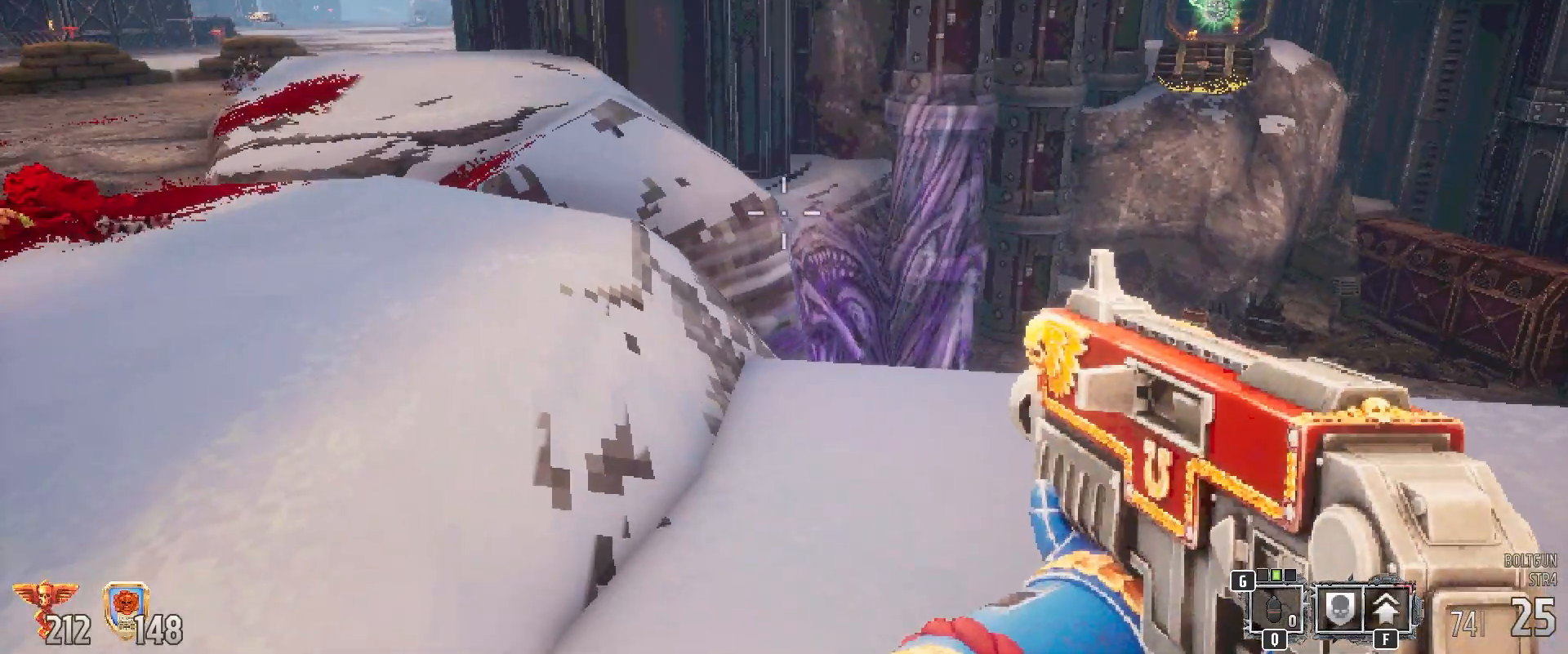
{"keys": [], "mouse": [], "events": []}
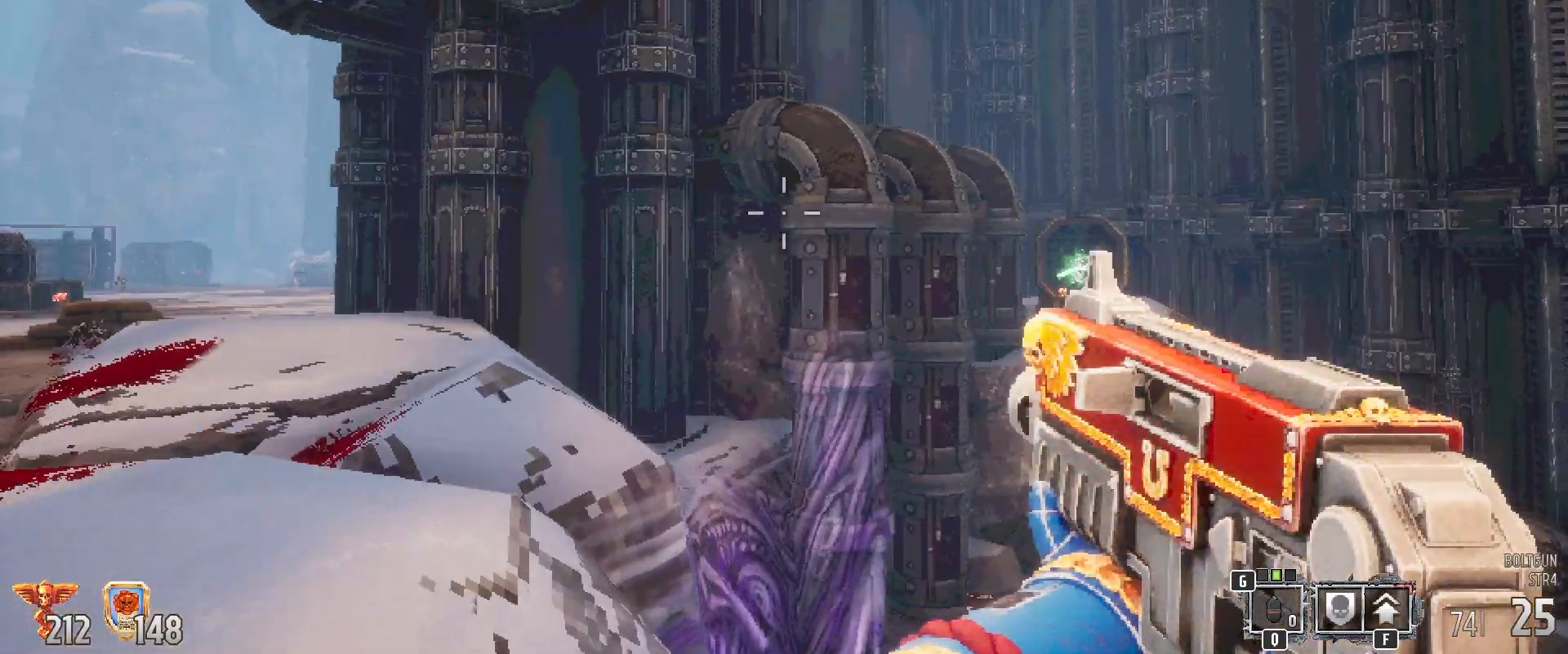
{"keys": [], "mouse": [], "events": []}
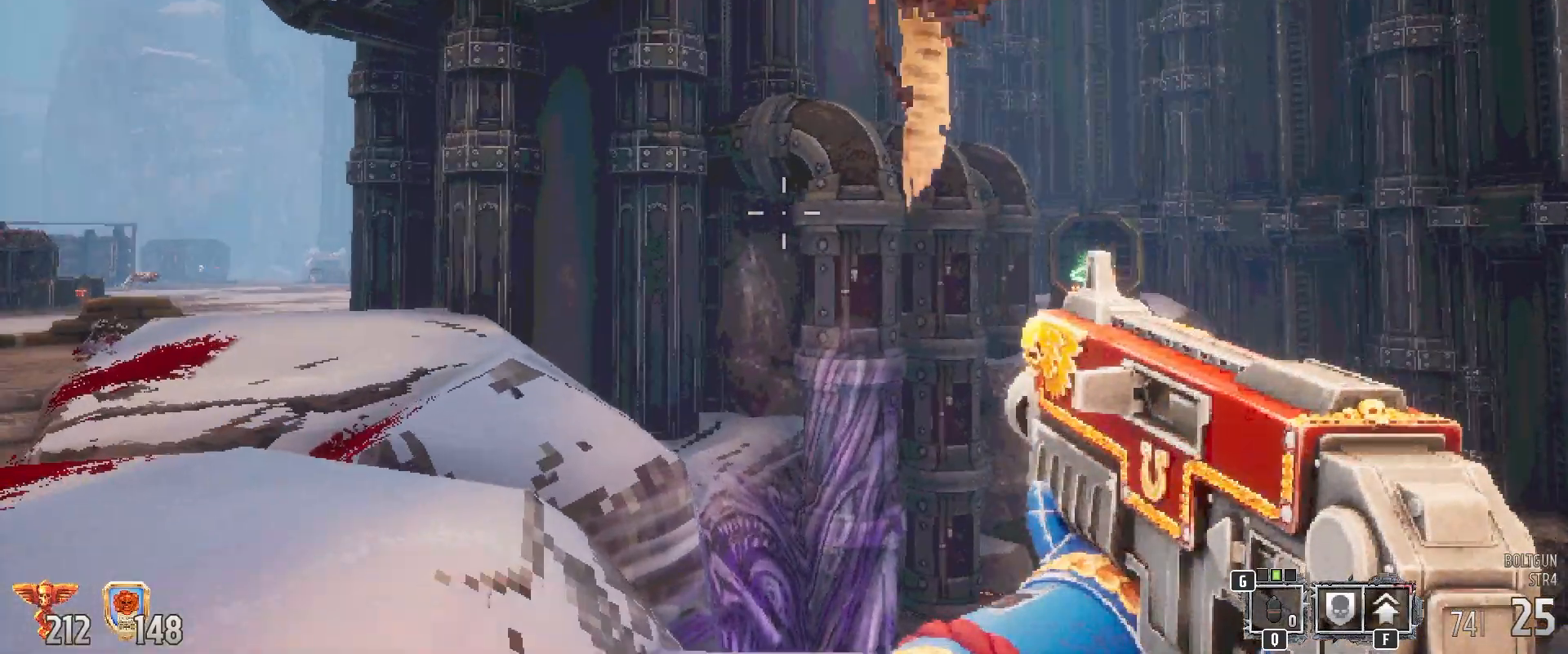
{"keys": ["a", "w"], "mouse": [], "events": [[17, "a", "down"], [100, "w", "down"], [150, "a", "up"], [367, "a", "down"]]}
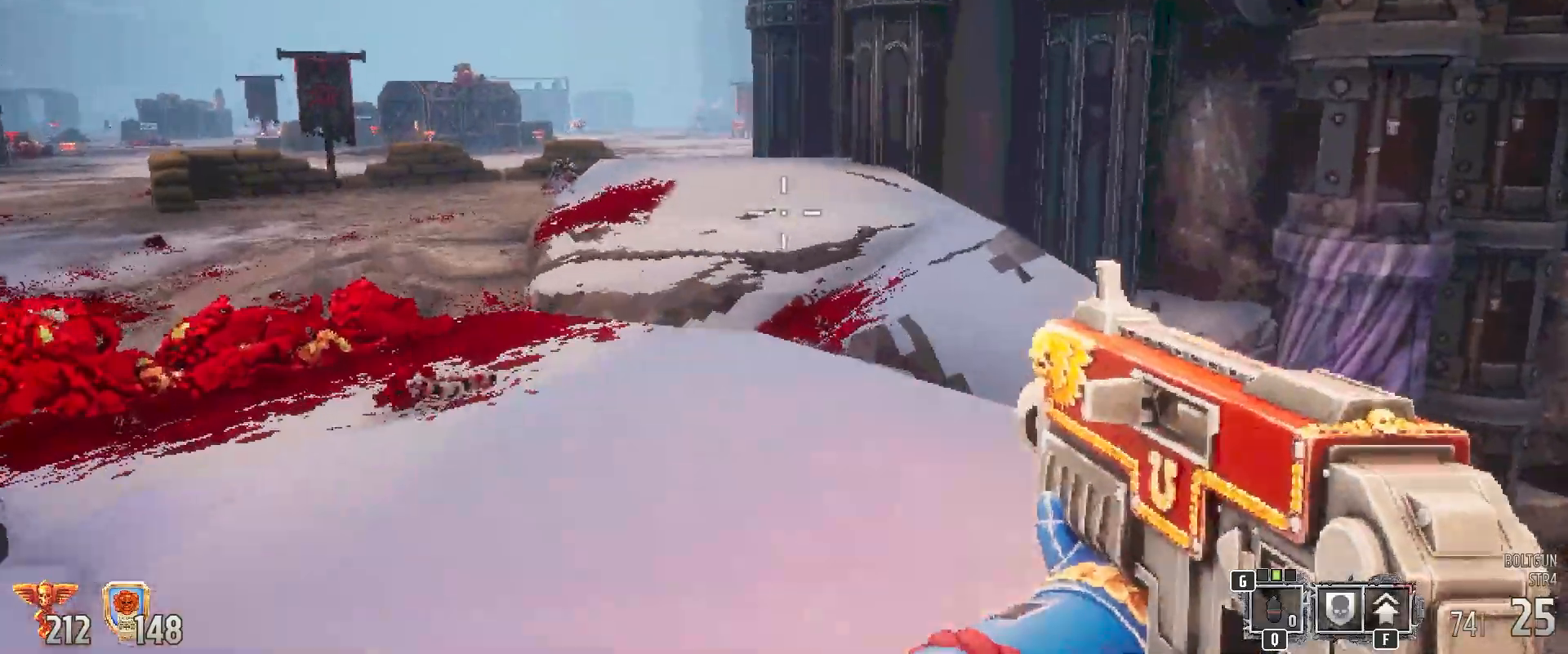
{"keys": ["a", "w"], "mouse": [], "events": [[17, "a", "up"], [200, "a", "down"]]}
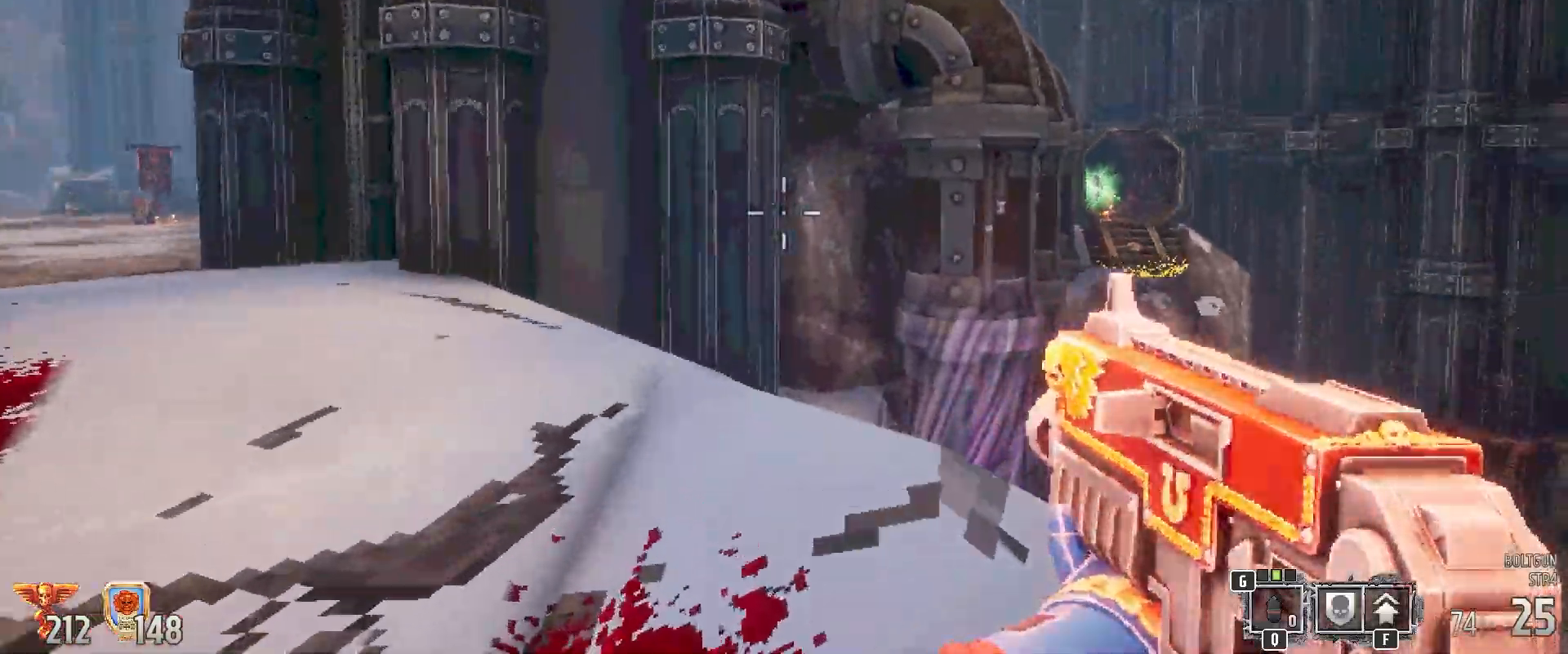
{"keys": [], "mouse": [], "events": [[133, "a", "up"], [233, "w", "up"]]}
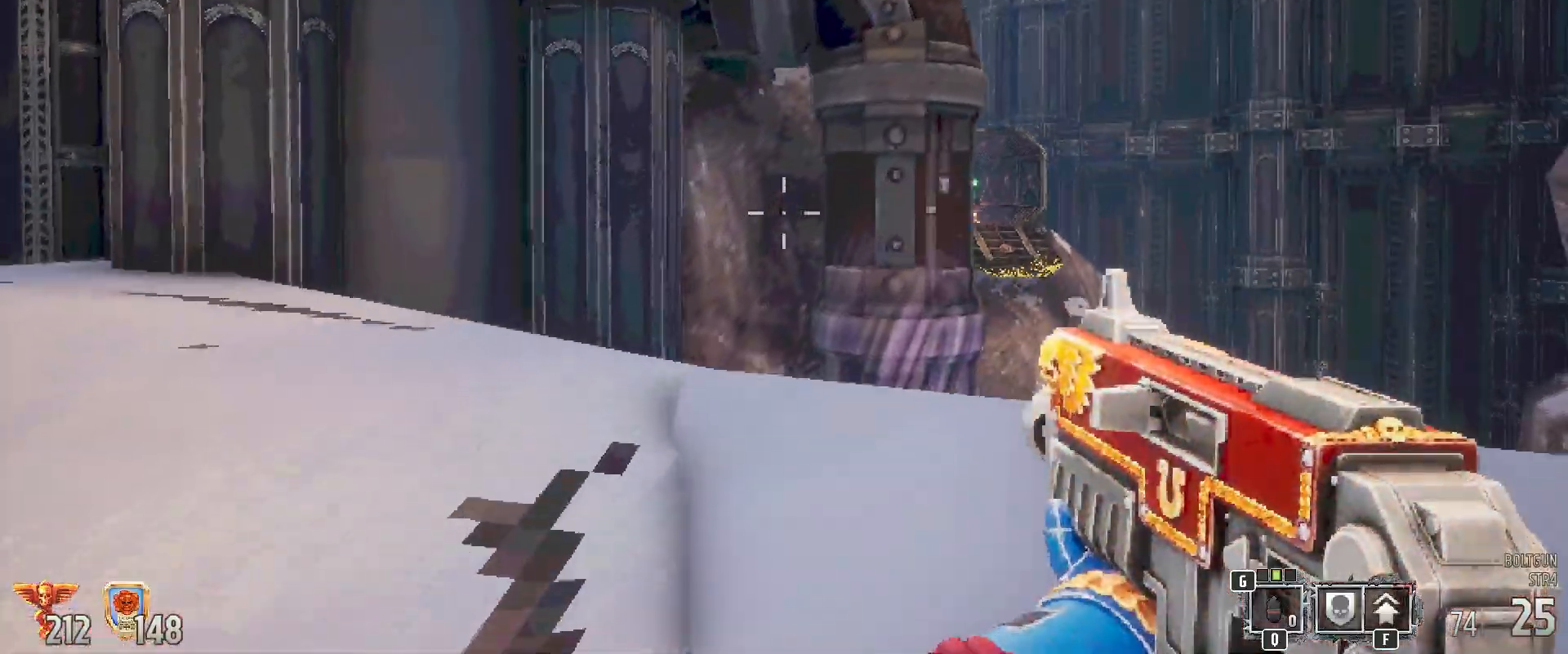
{"keys": [], "mouse": [], "events": [[267, "s", "down"], [483, "s", "up"]]}
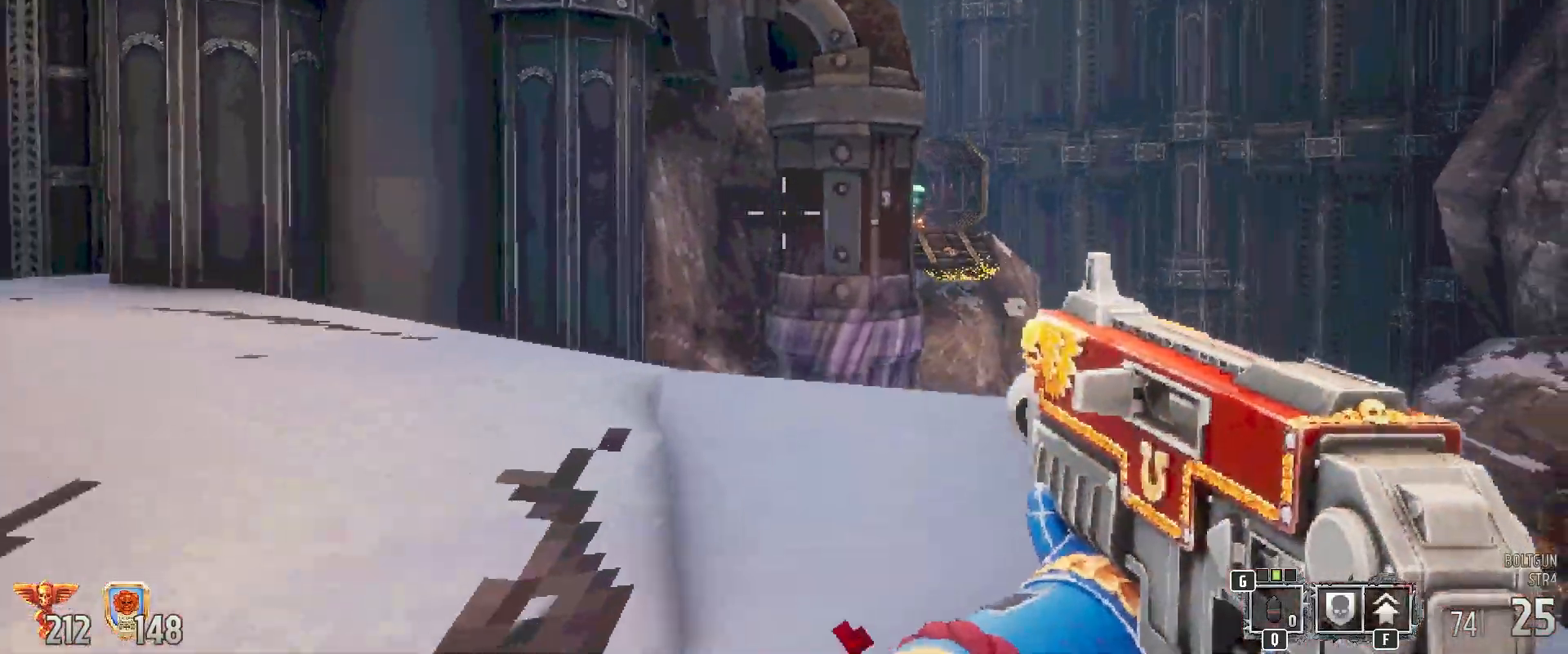
{"keys": ["w"], "mouse": [], "events": [[133, "w", "down"]]}
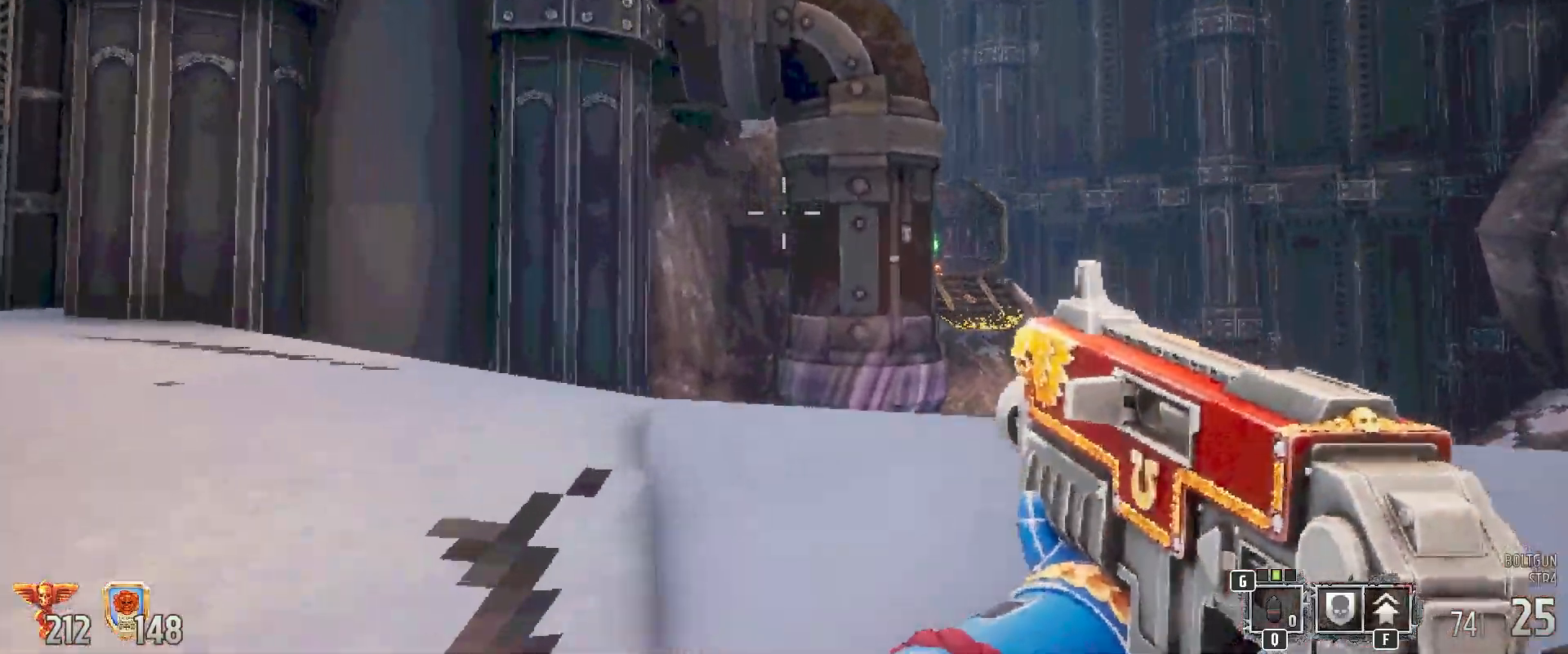
{"keys": ["f", "shift", "space", "w"], "mouse": [], "events": [[267, "space", "down"], [400, "f", "down"], [483, "shift", "down"]]}
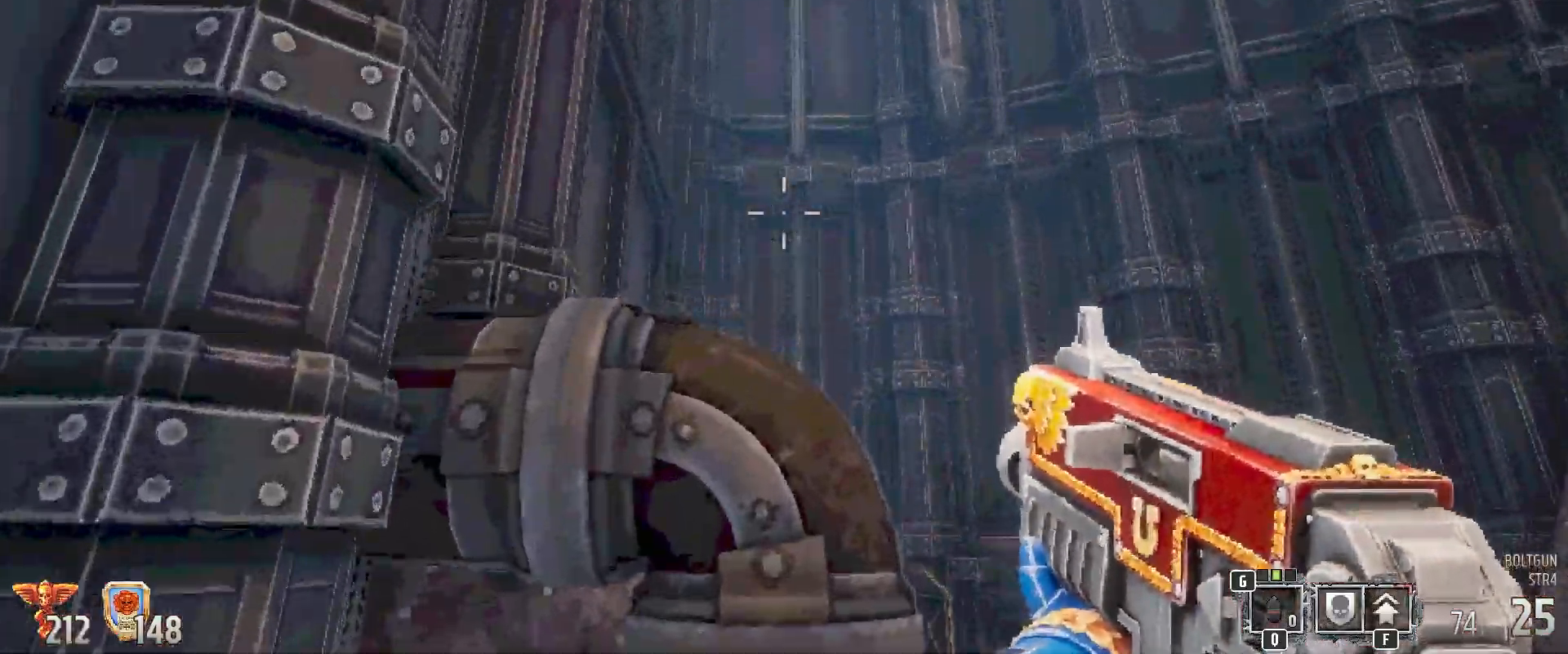
{"keys": ["shift", "w"], "mouse": [], "events": [[300, "f", "up"], [300, "space", "up"]]}